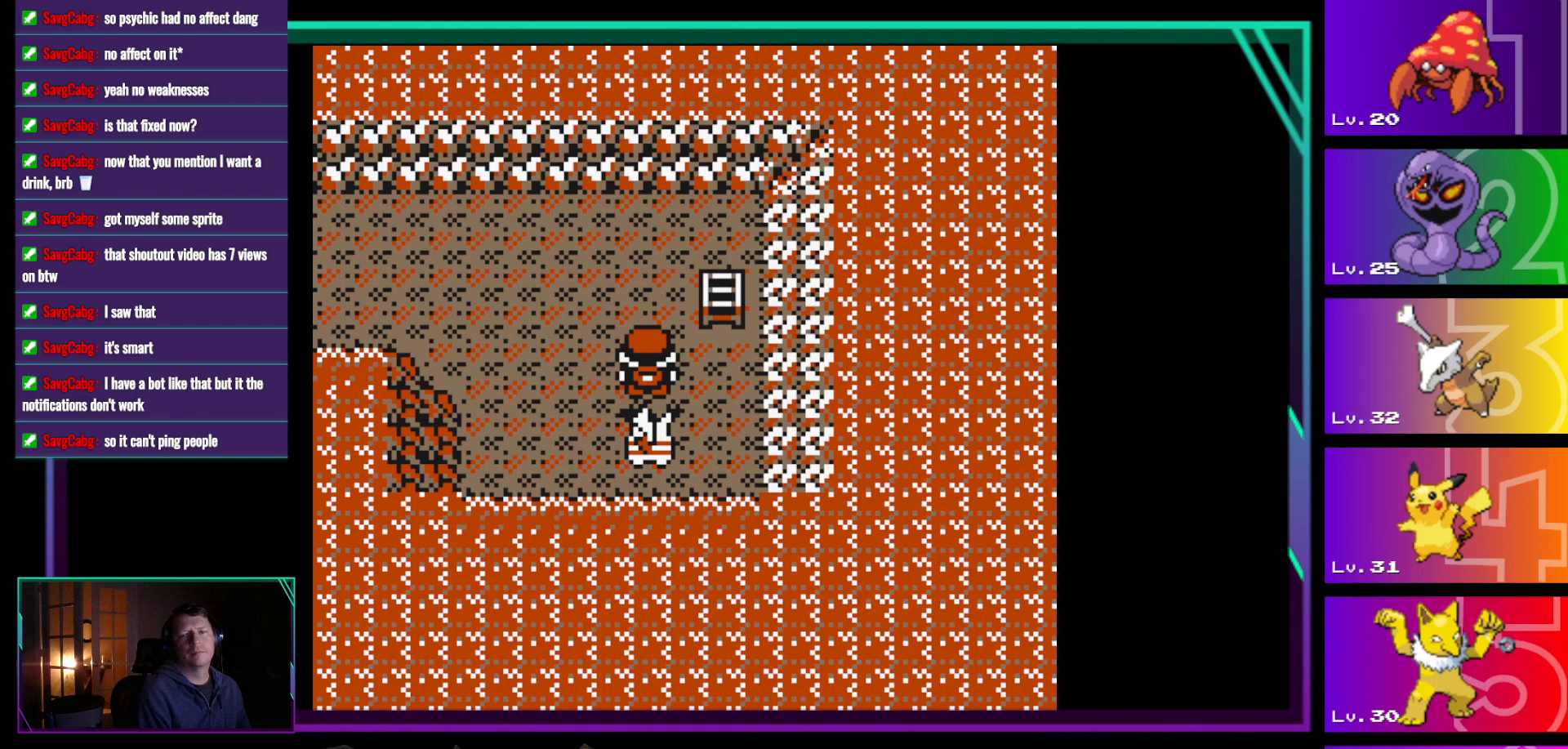
Gameplay with a controller (Nintendo layout); each line is a JSON object with the inputs held at the frame after it. "events" lists button and stick changes between this image and that frame as [ms after this image, input, new state], when the widget could be followed in between. Not read: L3 R3.
{"buttons": ["DPAD_UP"], "events": [[483, "DPAD_UP", "down"]]}
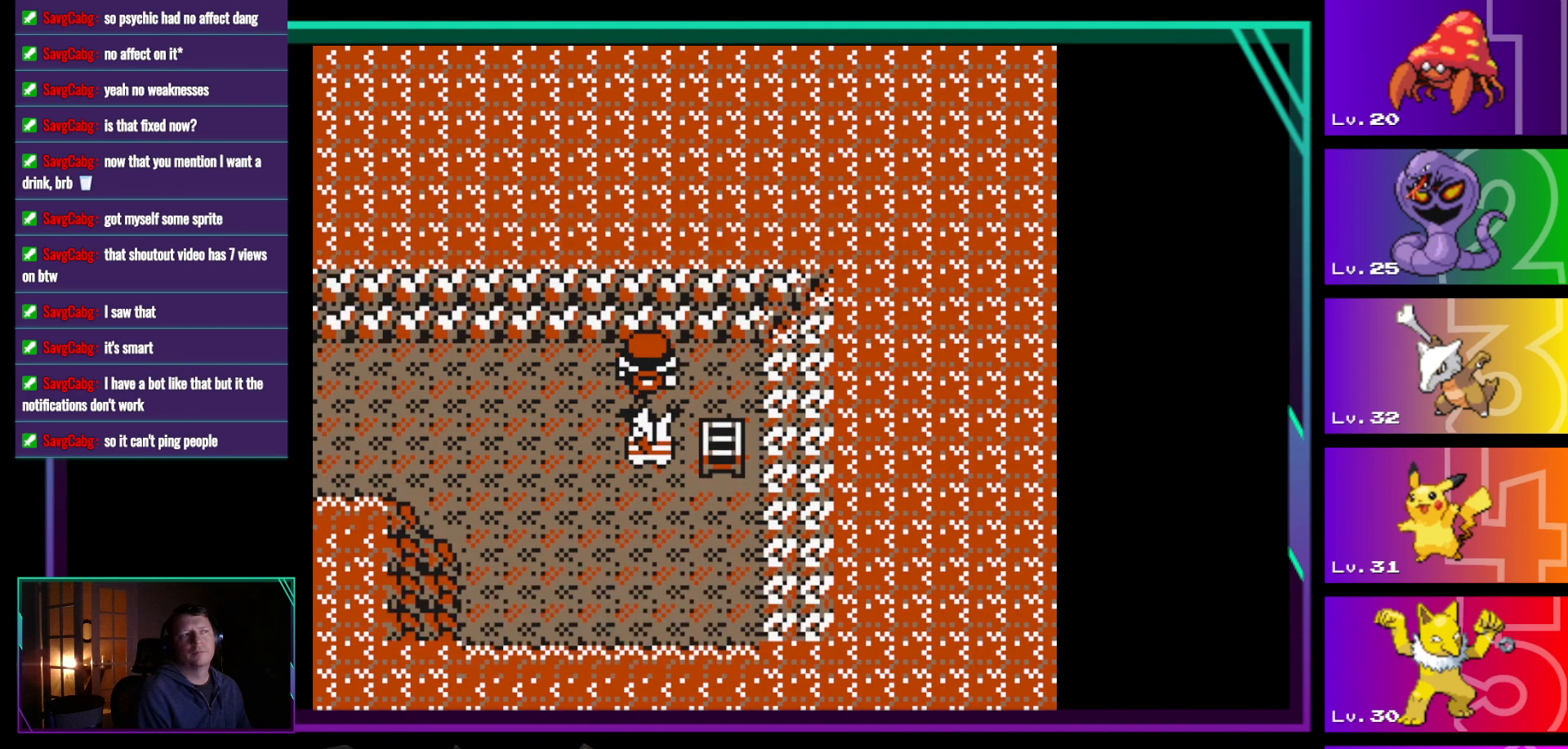
{"buttons": ["DPAD_DOWN"], "events": [[33, "DPAD_DOWN", "down"], [33, "DPAD_UP", "up"], [117, "DPAD_UP", "down"], [167, "DPAD_DOWN", "up"], [217, "DPAD_DOWN", "down"], [217, "DPAD_UP", "up"], [317, "DPAD_UP", "down"], [350, "DPAD_UP", "up"], [450, "DPAD_UP", "down"], [500, "DPAD_UP", "up"]]}
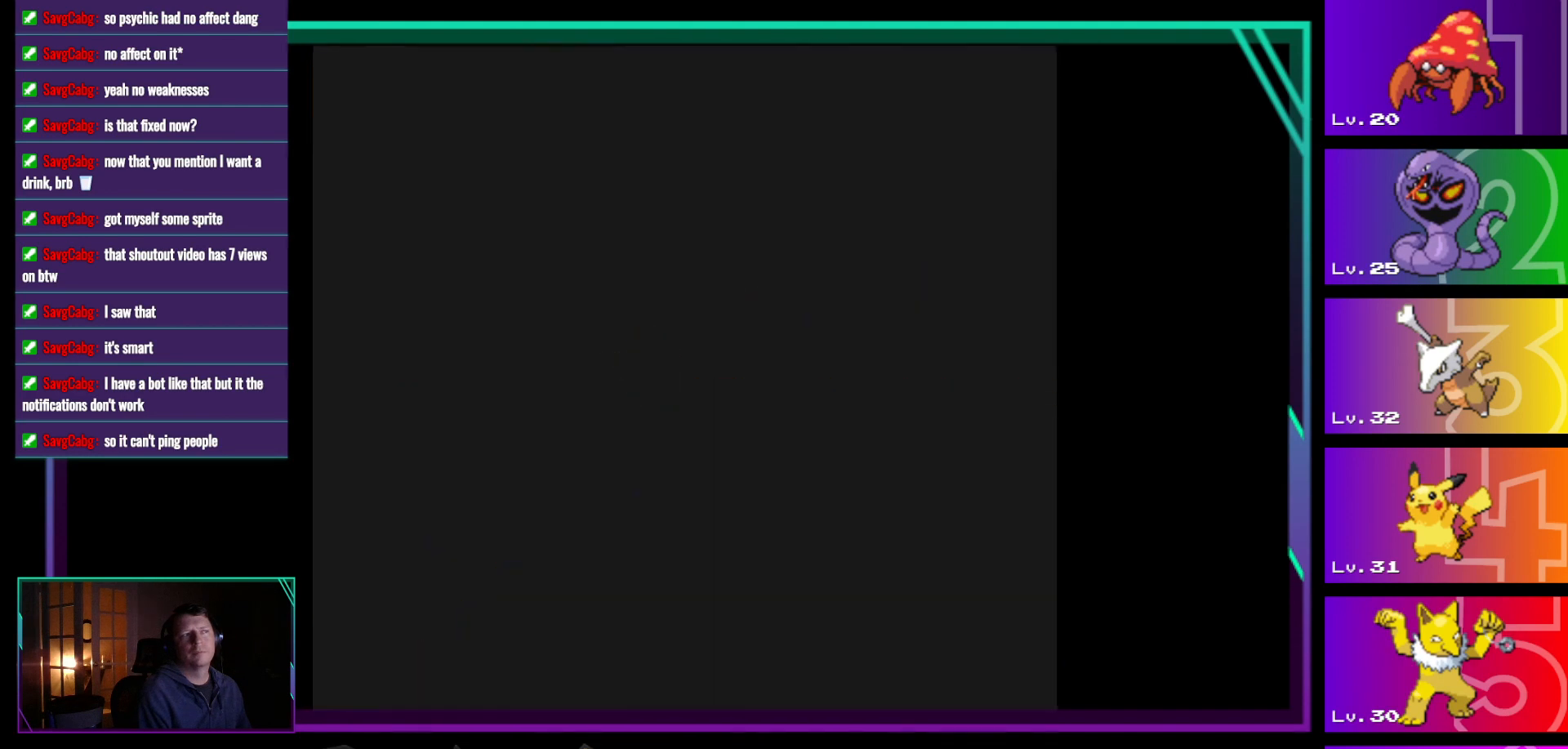
{"buttons": ["A"], "events": [[50, "DPAD_UP", "down"], [133, "DPAD_UP", "up"], [367, "DPAD_DOWN", "up"], [467, "A", "down"]]}
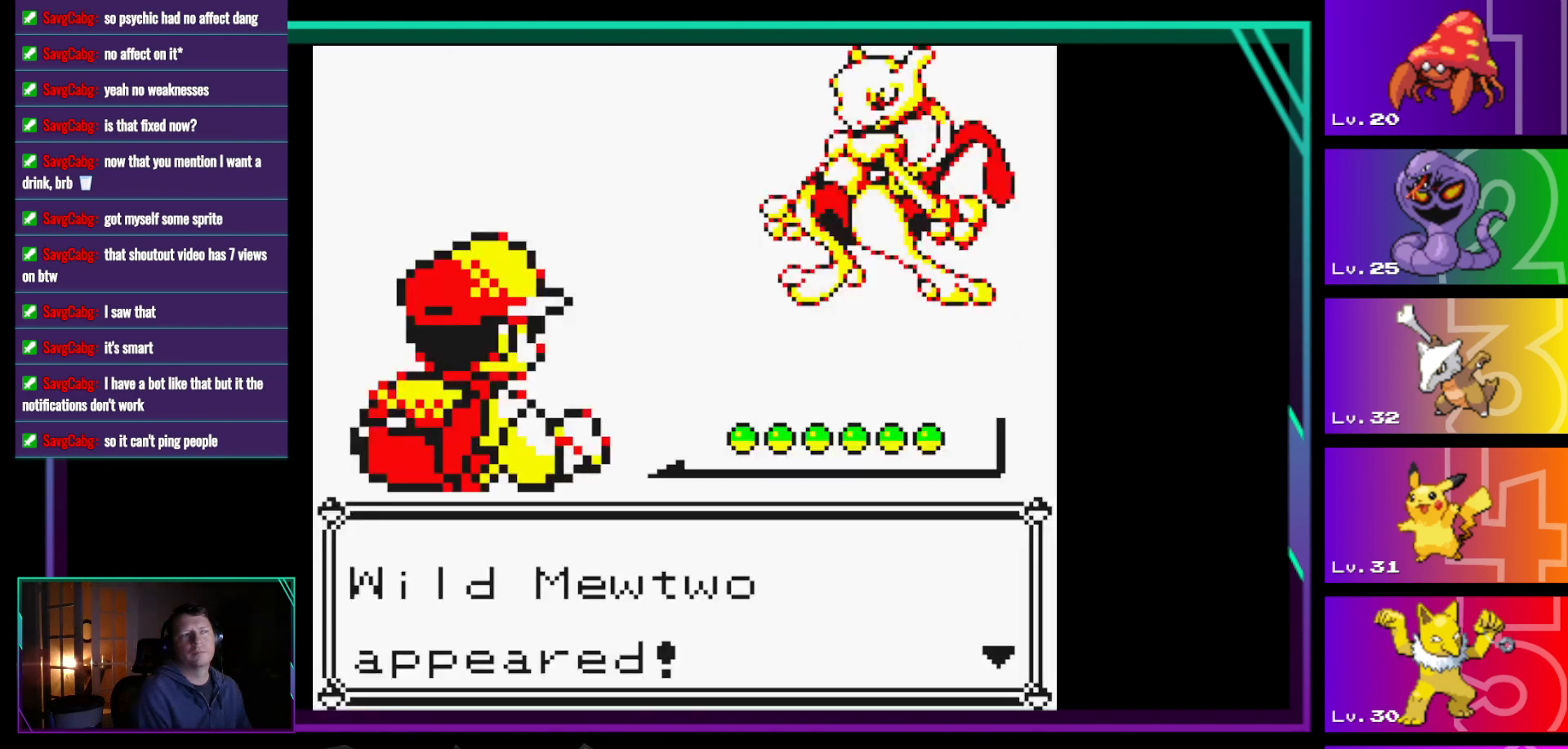
{"buttons": [], "events": [[300, "A", "up"]]}
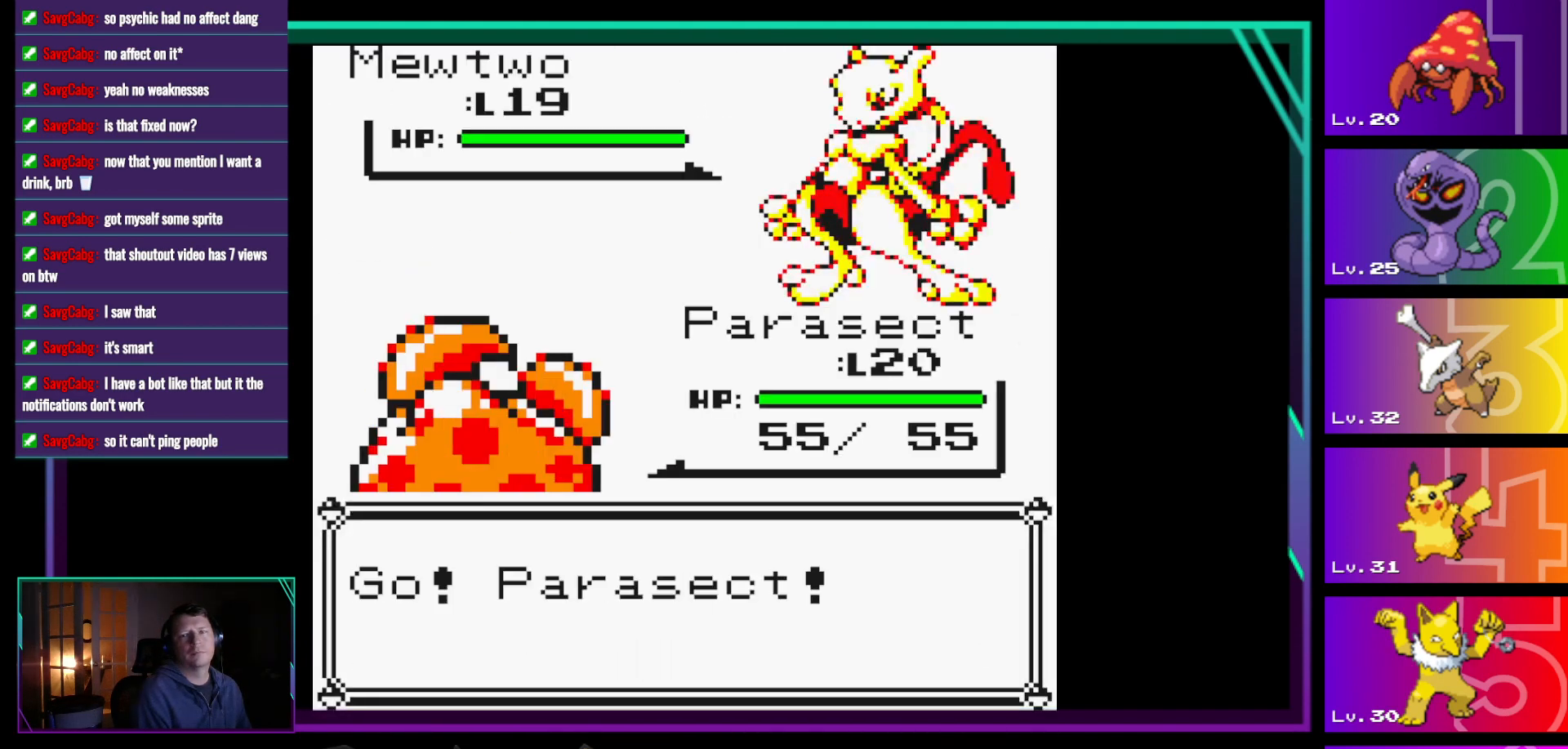
{"buttons": [], "events": []}
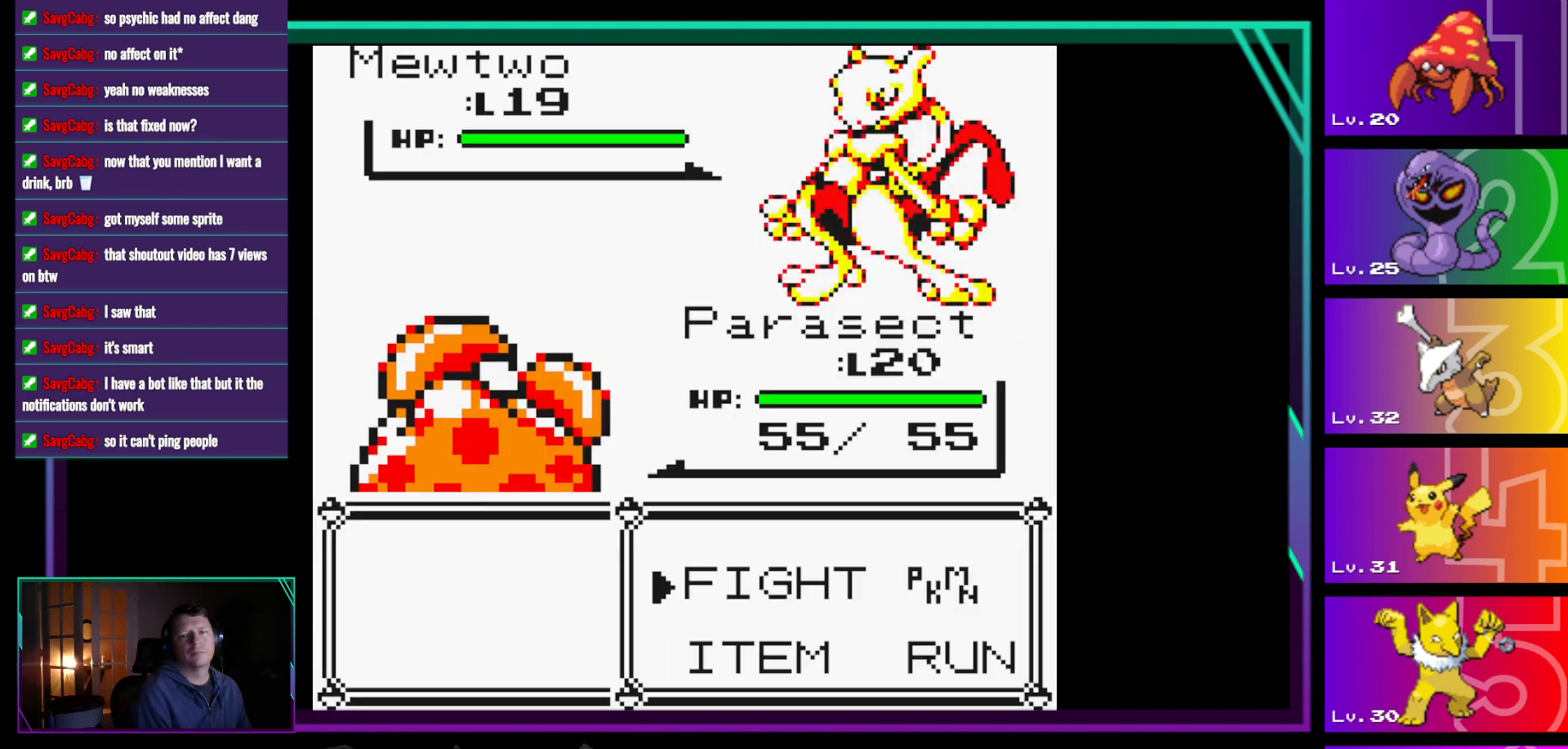
{"buttons": [], "events": [[233, "DPAD_RIGHT", "down"], [317, "DPAD_RIGHT", "up"]]}
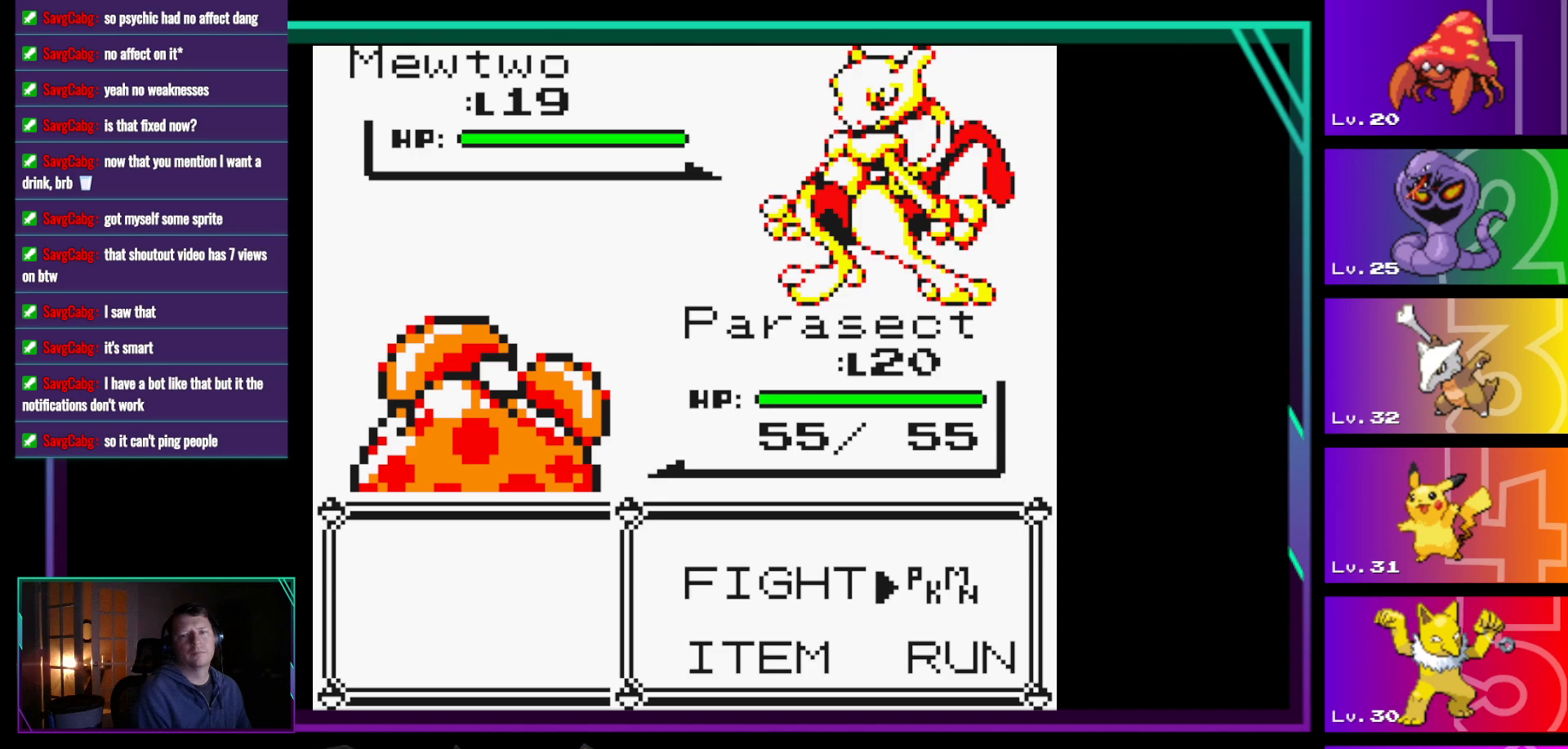
{"buttons": [], "events": [[17, "A", "down"], [100, "A", "up"]]}
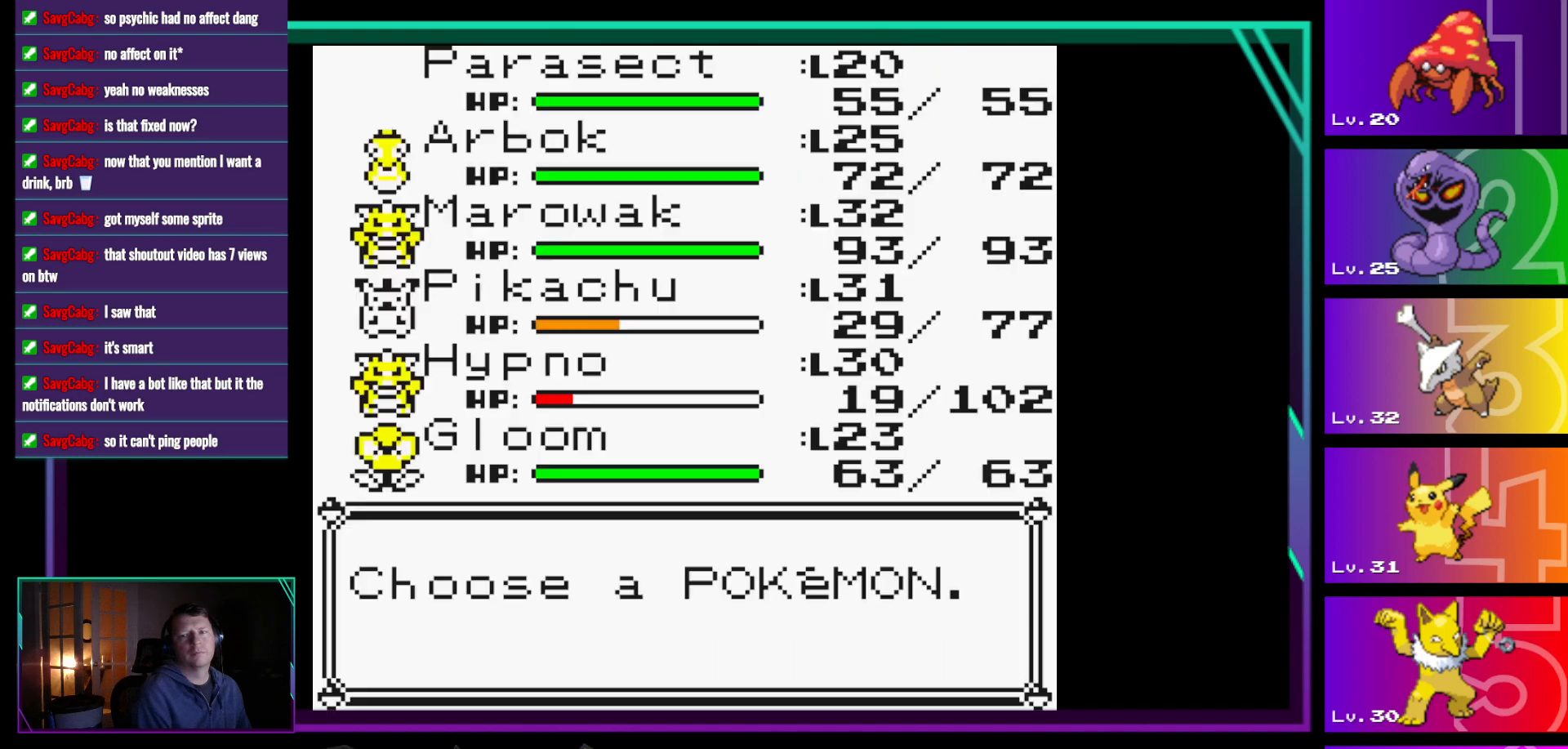
{"buttons": [], "events": []}
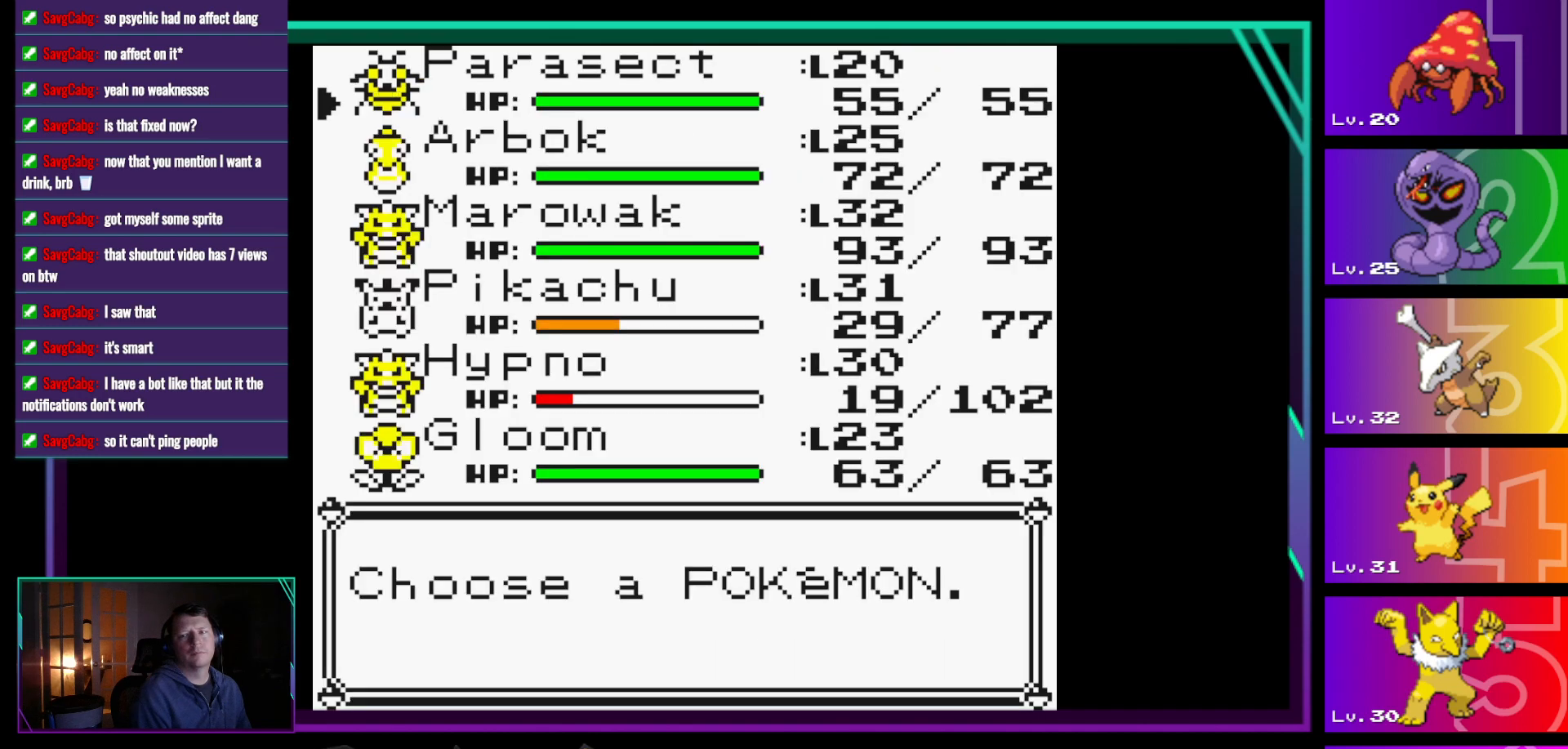
{"buttons": [], "events": []}
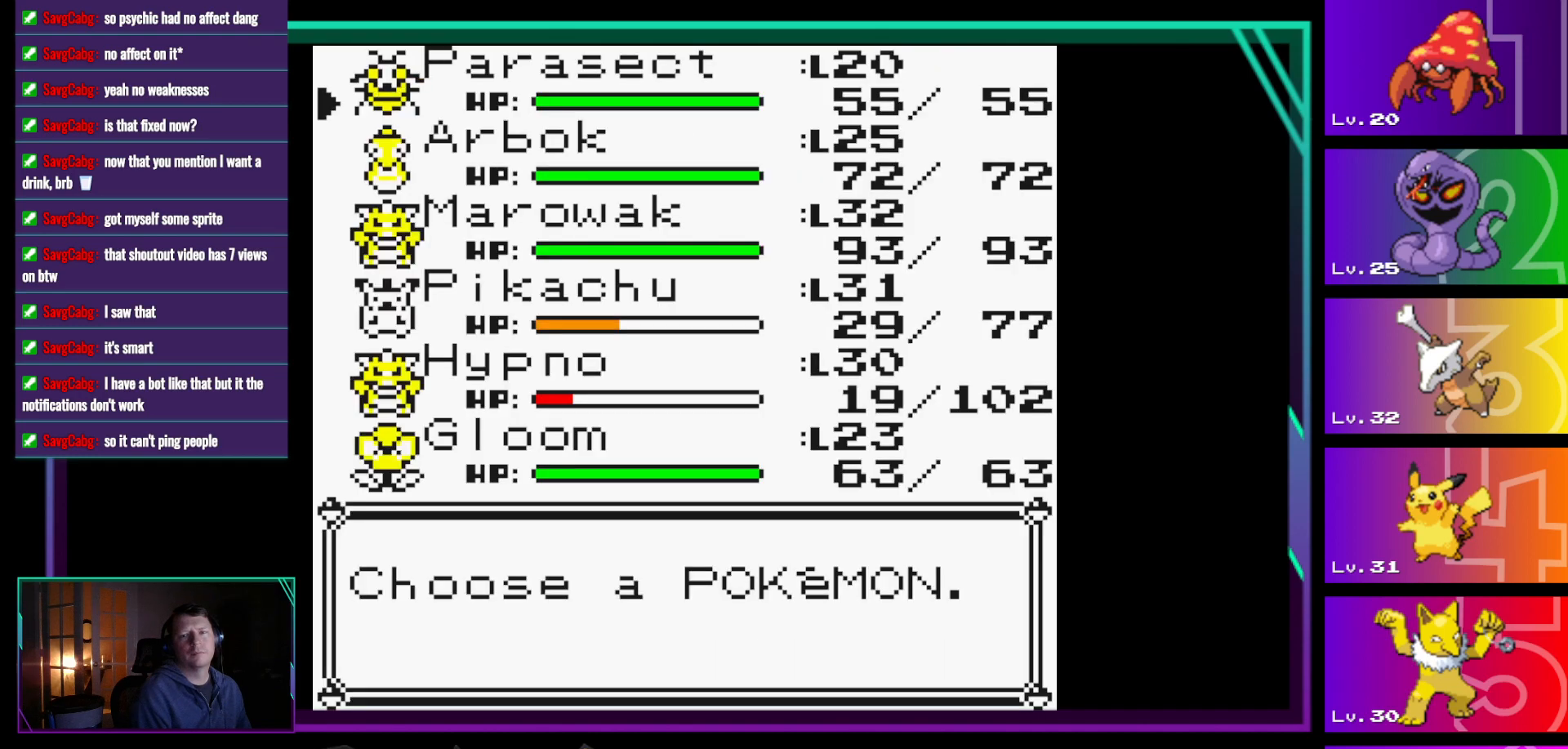
{"buttons": [], "events": []}
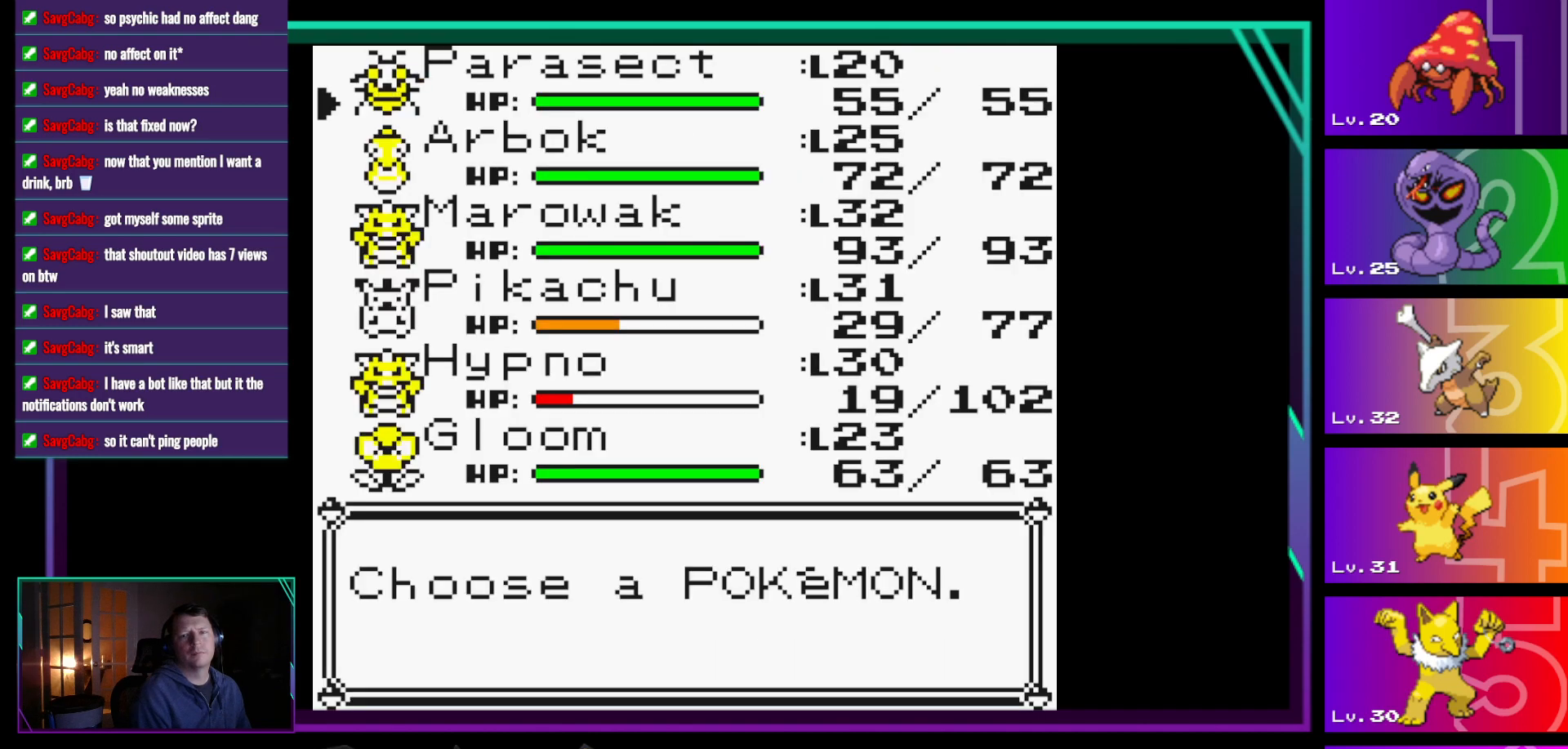
{"buttons": [], "events": [[267, "DPAD_UP", "down"], [350, "DPAD_UP", "up"]]}
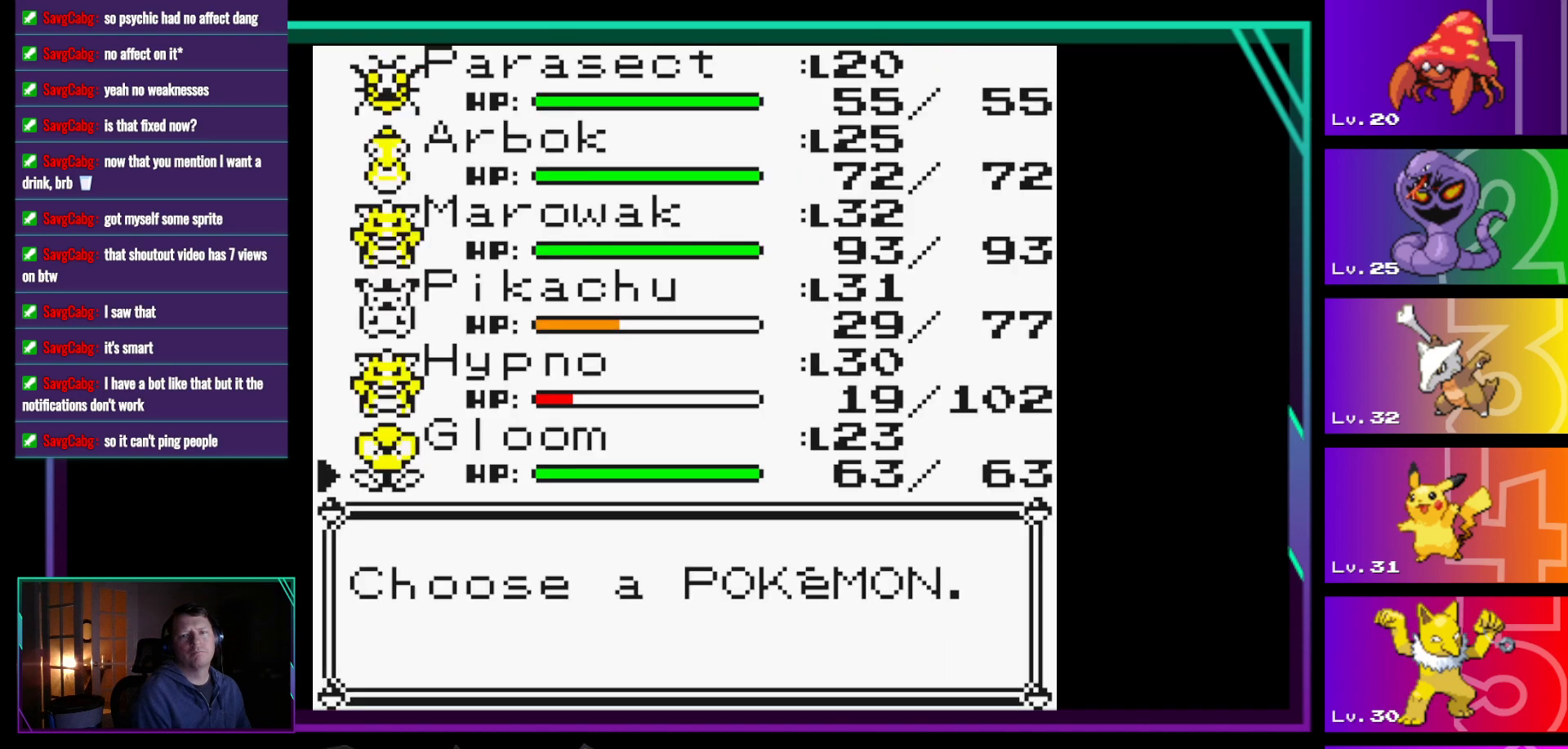
{"buttons": [], "events": [[133, "DPAD_UP", "down"], [183, "DPAD_UP", "up"], [317, "DPAD_UP", "down"], [367, "DPAD_UP", "up"]]}
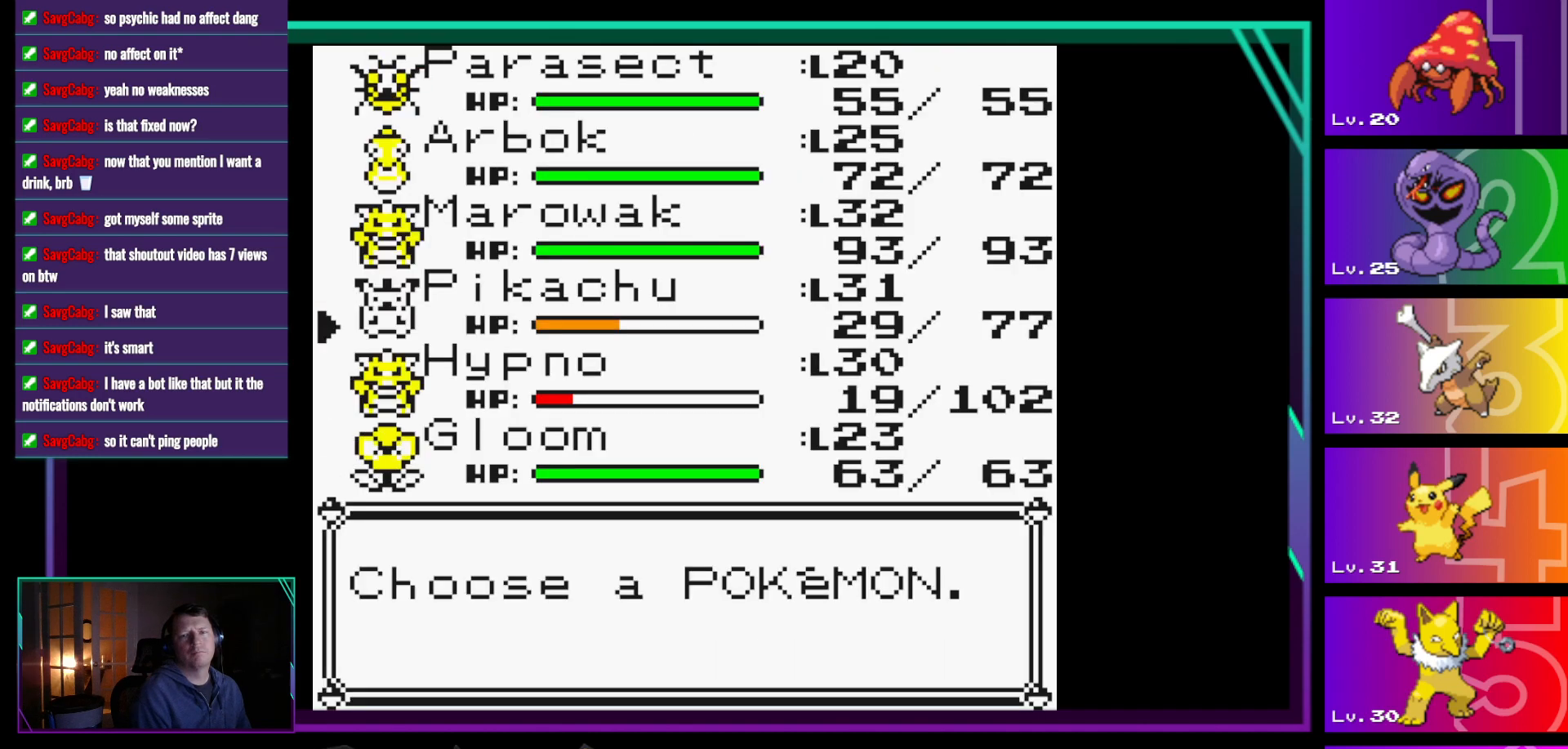
{"buttons": [], "events": [[17, "DPAD_UP", "down"], [100, "DPAD_UP", "up"], [433, "A", "down"], [483, "A", "up"]]}
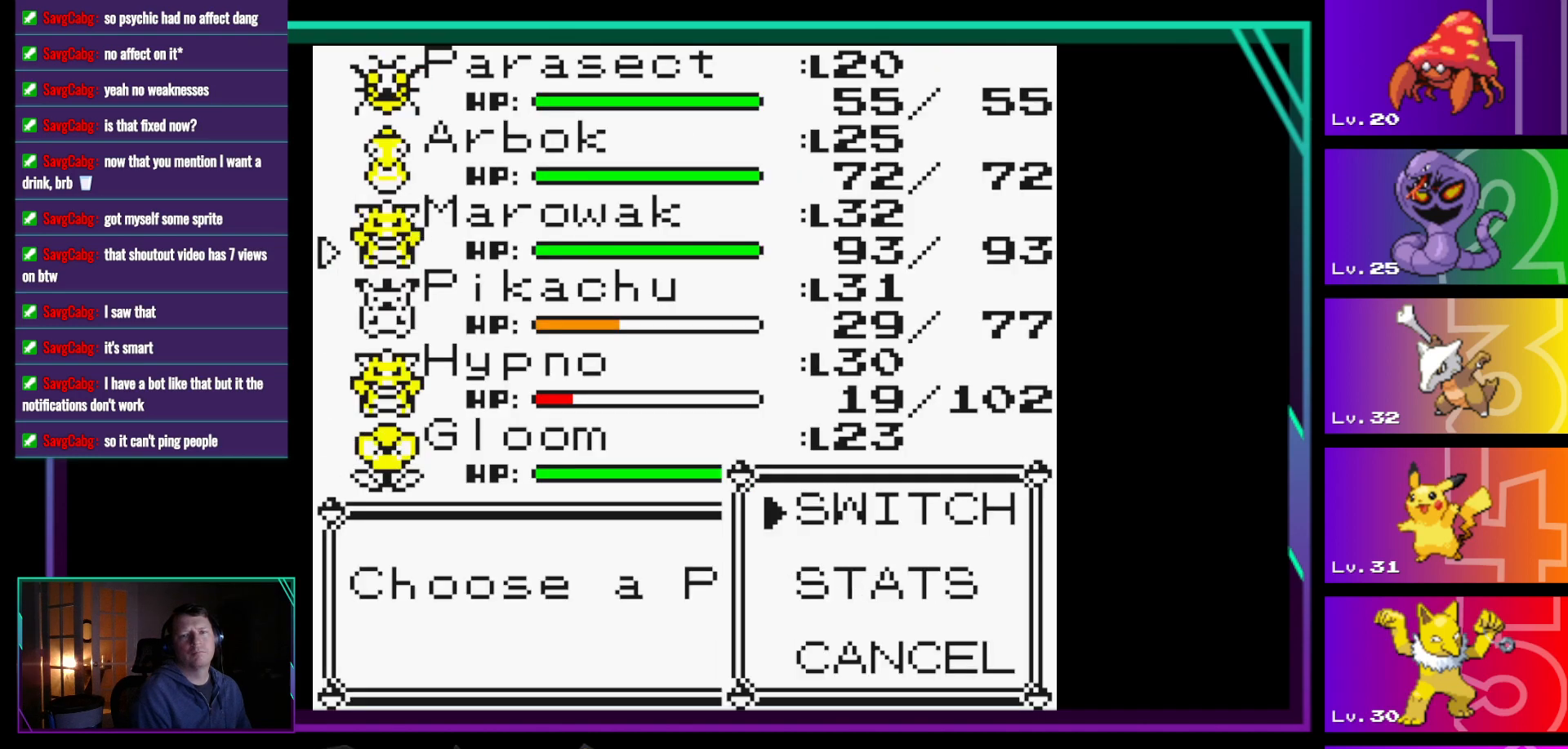
{"buttons": ["A"], "events": [[117, "A", "down"], [317, "A", "up"], [450, "A", "down"]]}
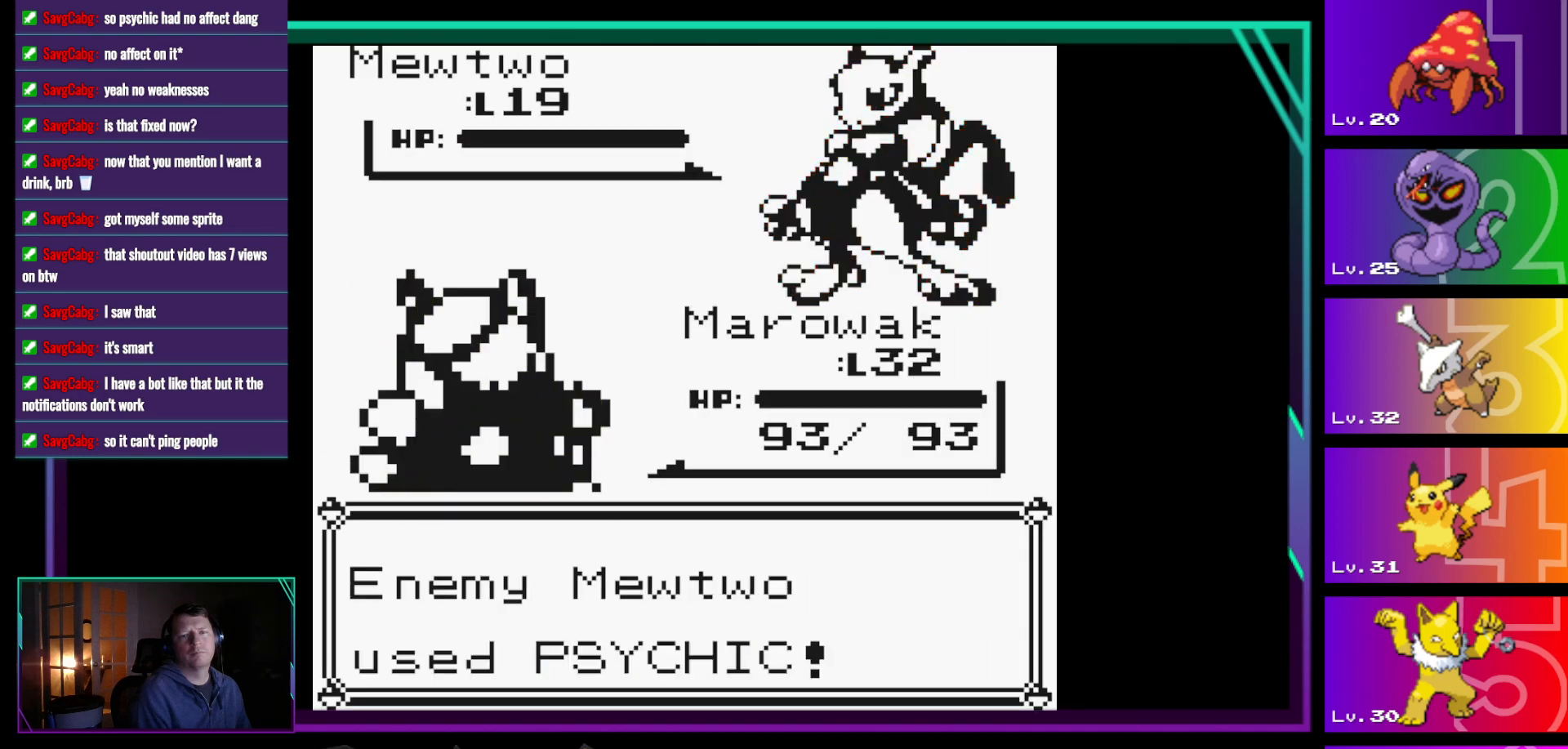
{"buttons": [], "events": [[33, "A", "up"], [133, "A", "down"], [233, "A", "up"], [317, "A", "down"], [417, "A", "up"]]}
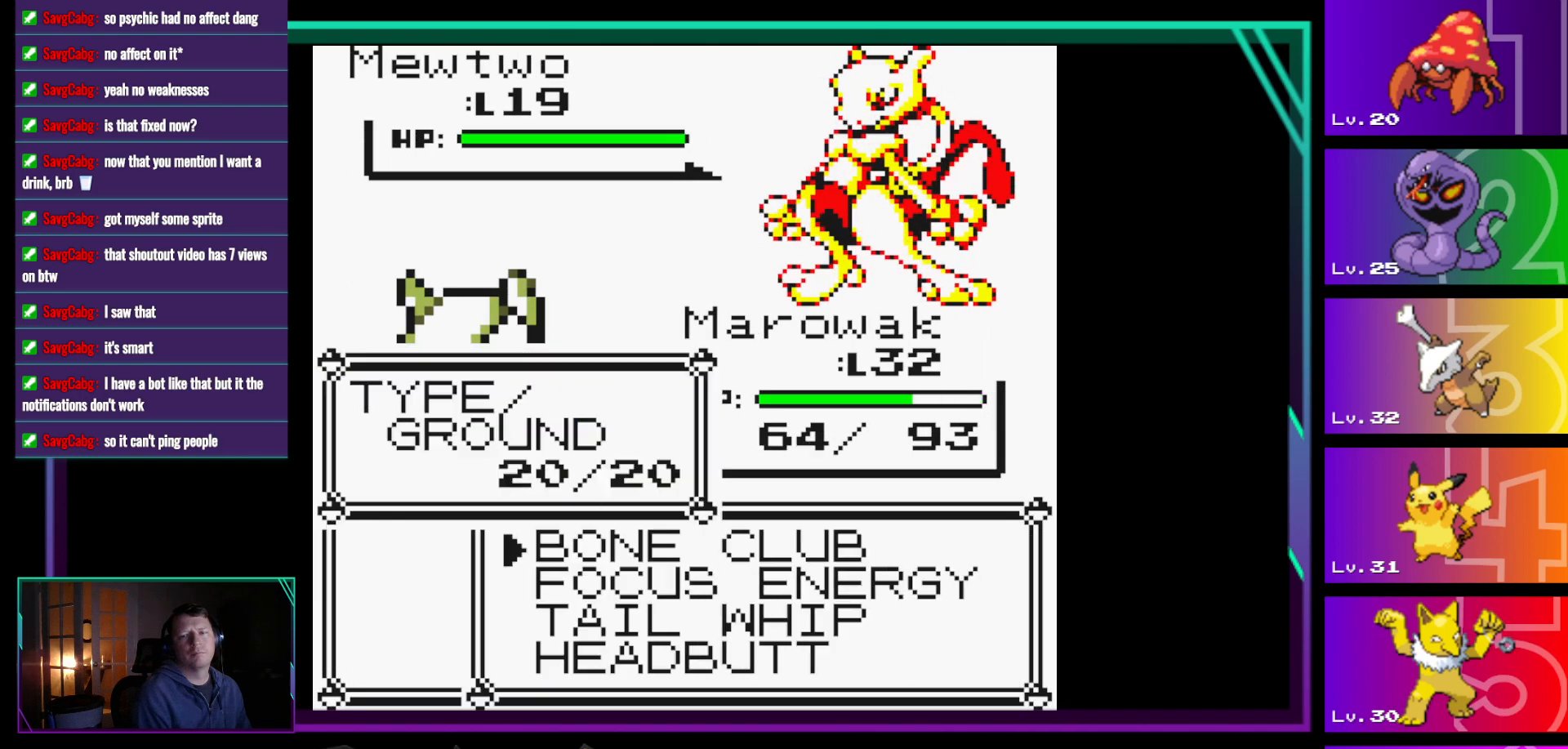
{"buttons": [], "events": [[283, "A", "down"], [383, "A", "up"]]}
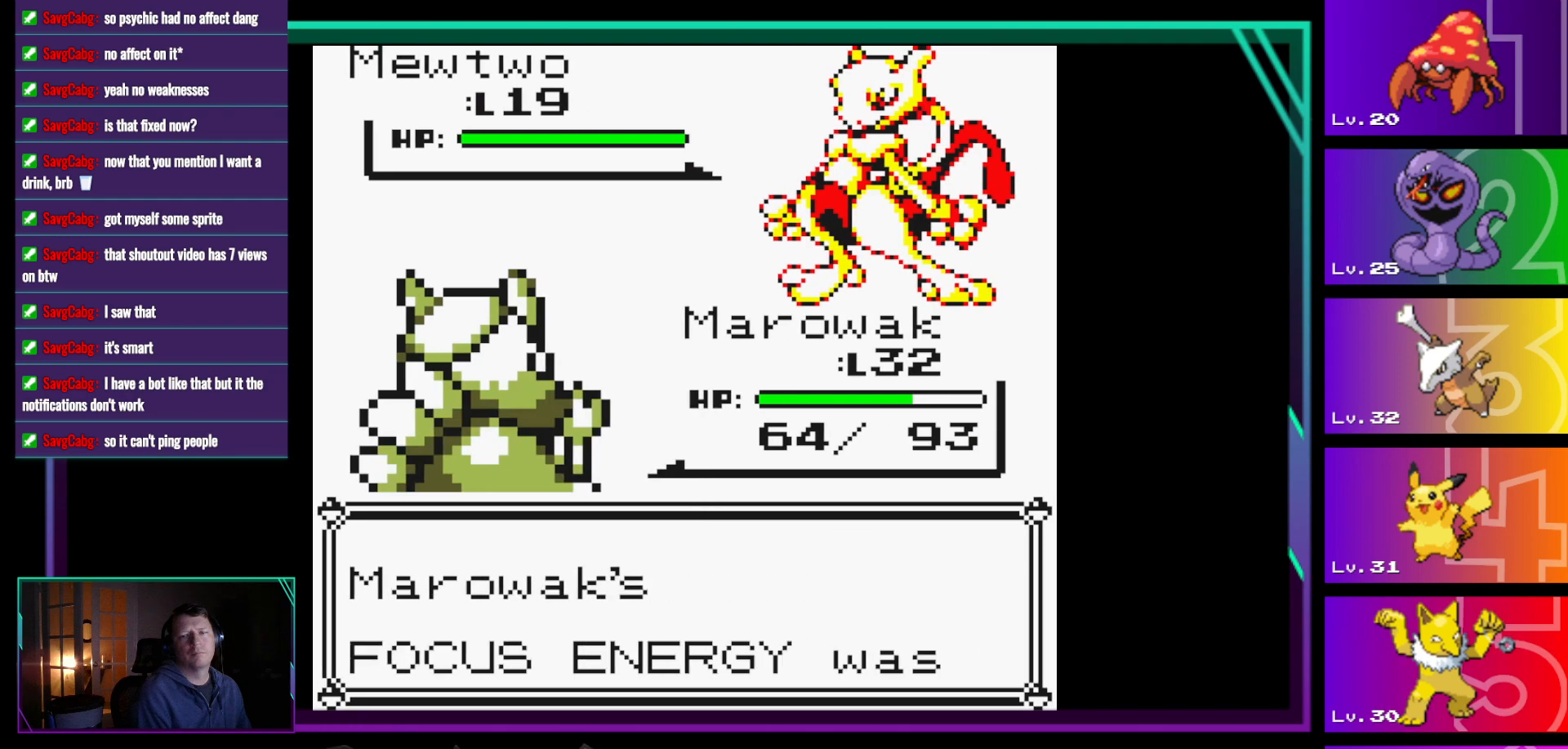
{"buttons": ["A"], "events": [[500, "A", "down"]]}
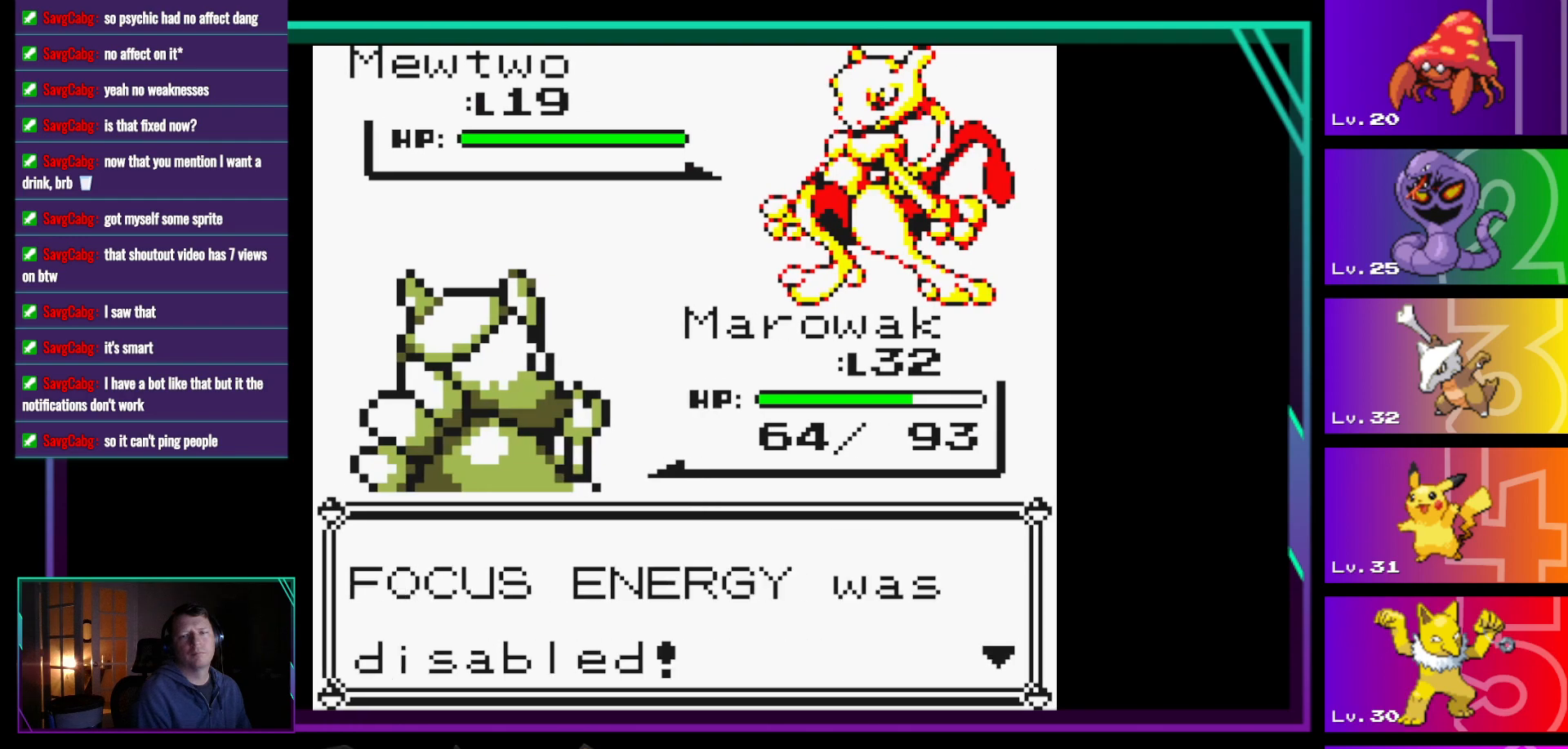
{"buttons": [], "events": [[33, "A", "up"], [317, "A", "down"], [417, "A", "up"]]}
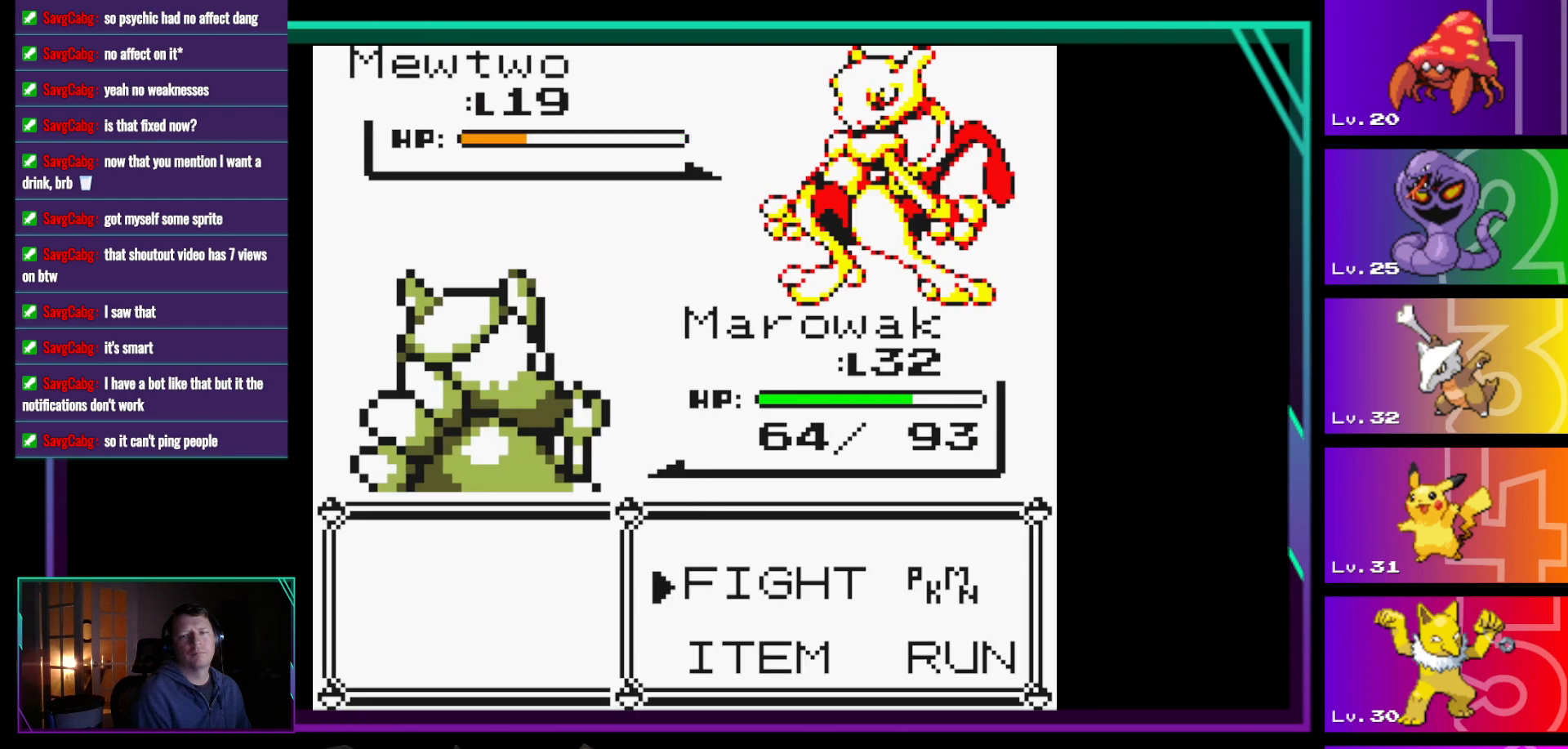
{"buttons": [], "events": []}
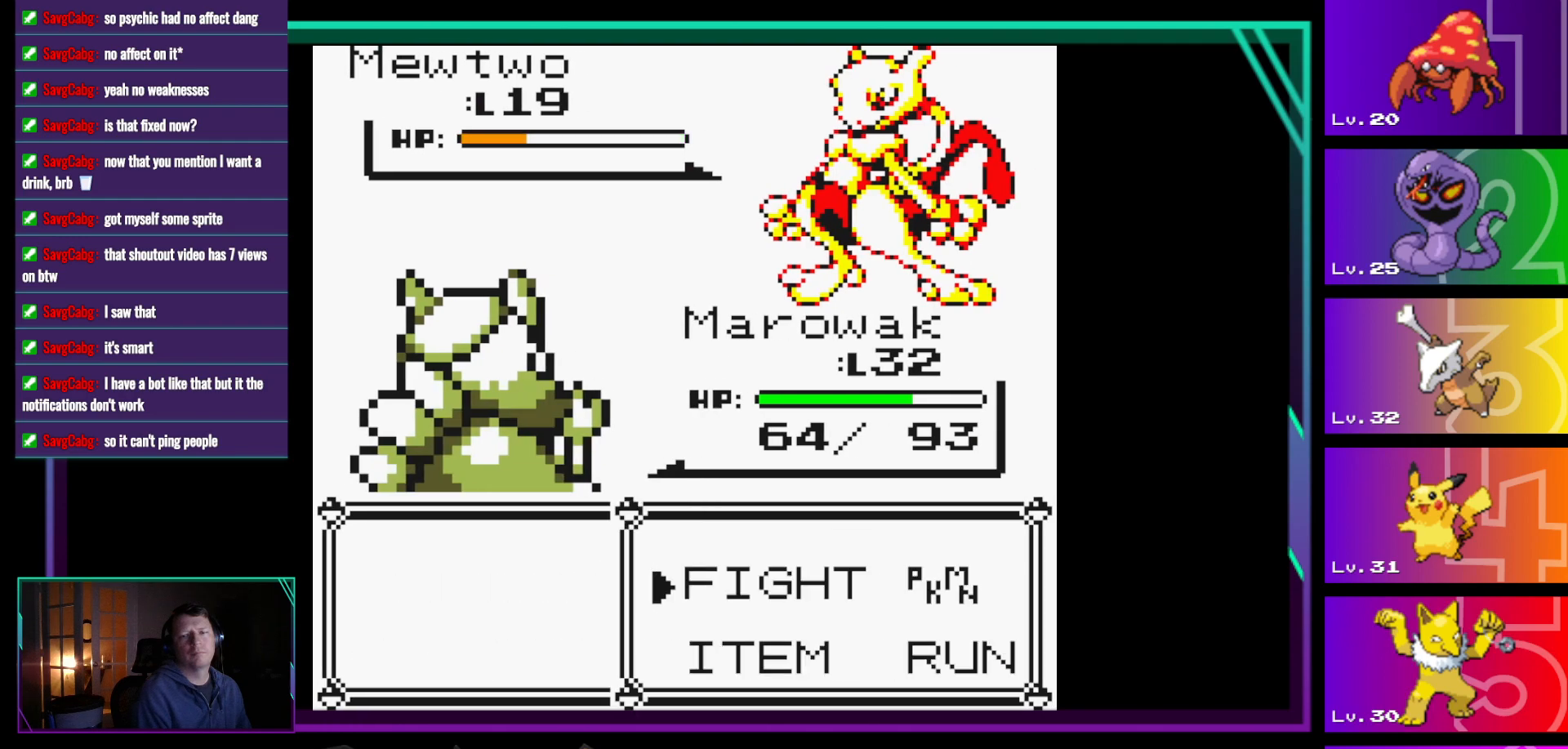
{"buttons": ["DPAD_UP"], "events": [[67, "A", "down"], [217, "A", "up"], [400, "DPAD_UP", "down"]]}
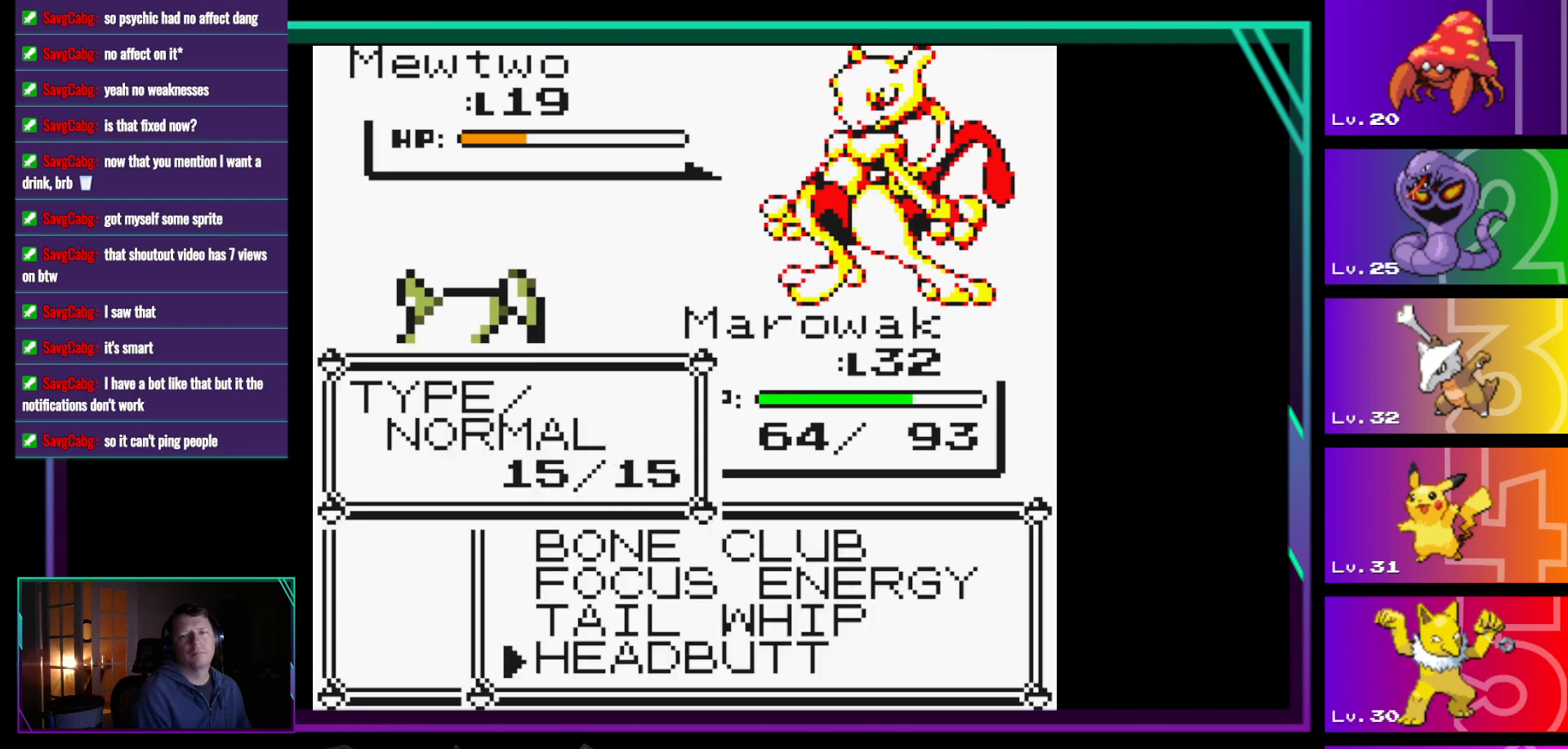
{"buttons": [], "events": [[33, "DPAD_UP", "up"], [133, "A", "down"], [267, "A", "up"]]}
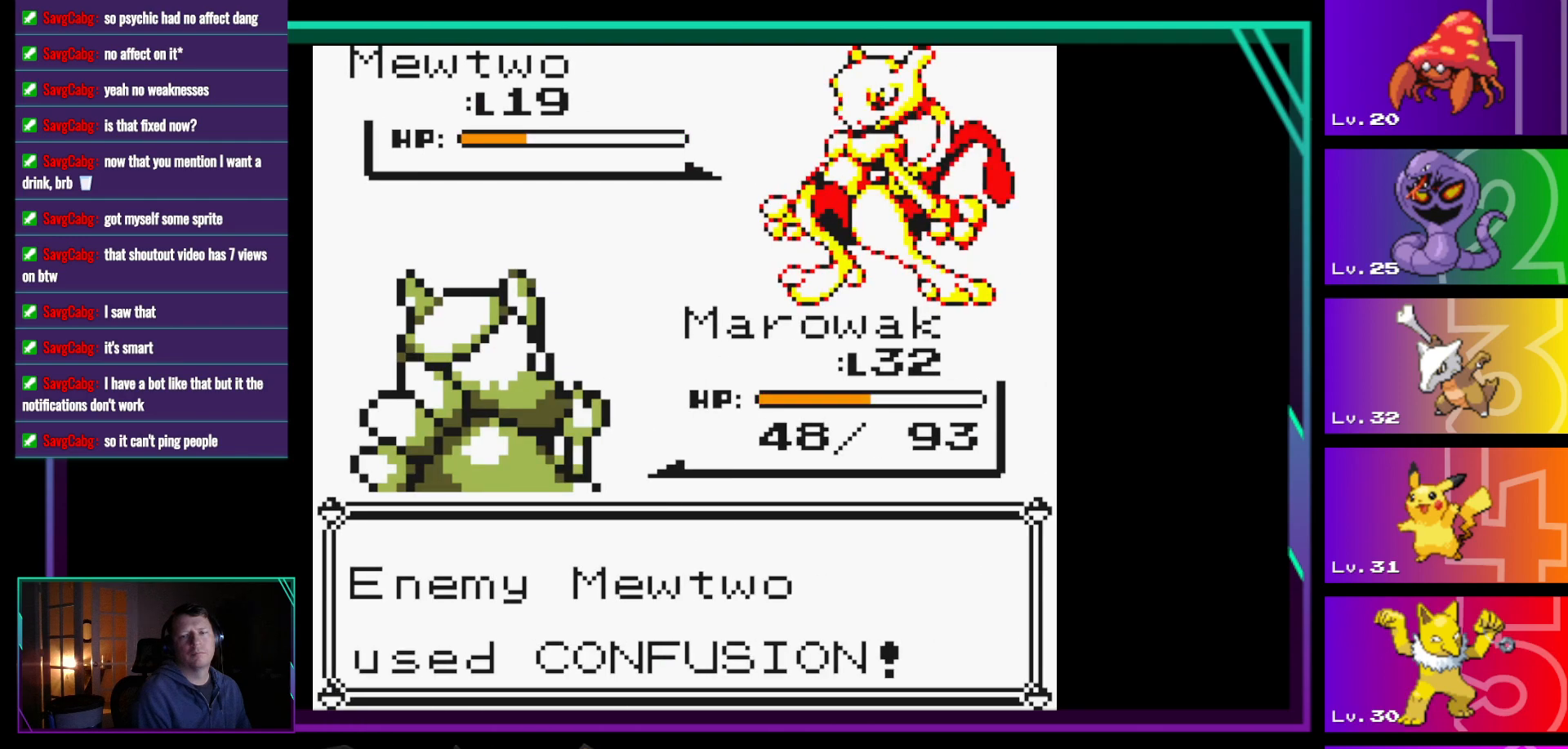
{"buttons": [], "events": [[17, "A", "down"], [100, "A", "up"], [200, "A", "down"], [300, "A", "up"]]}
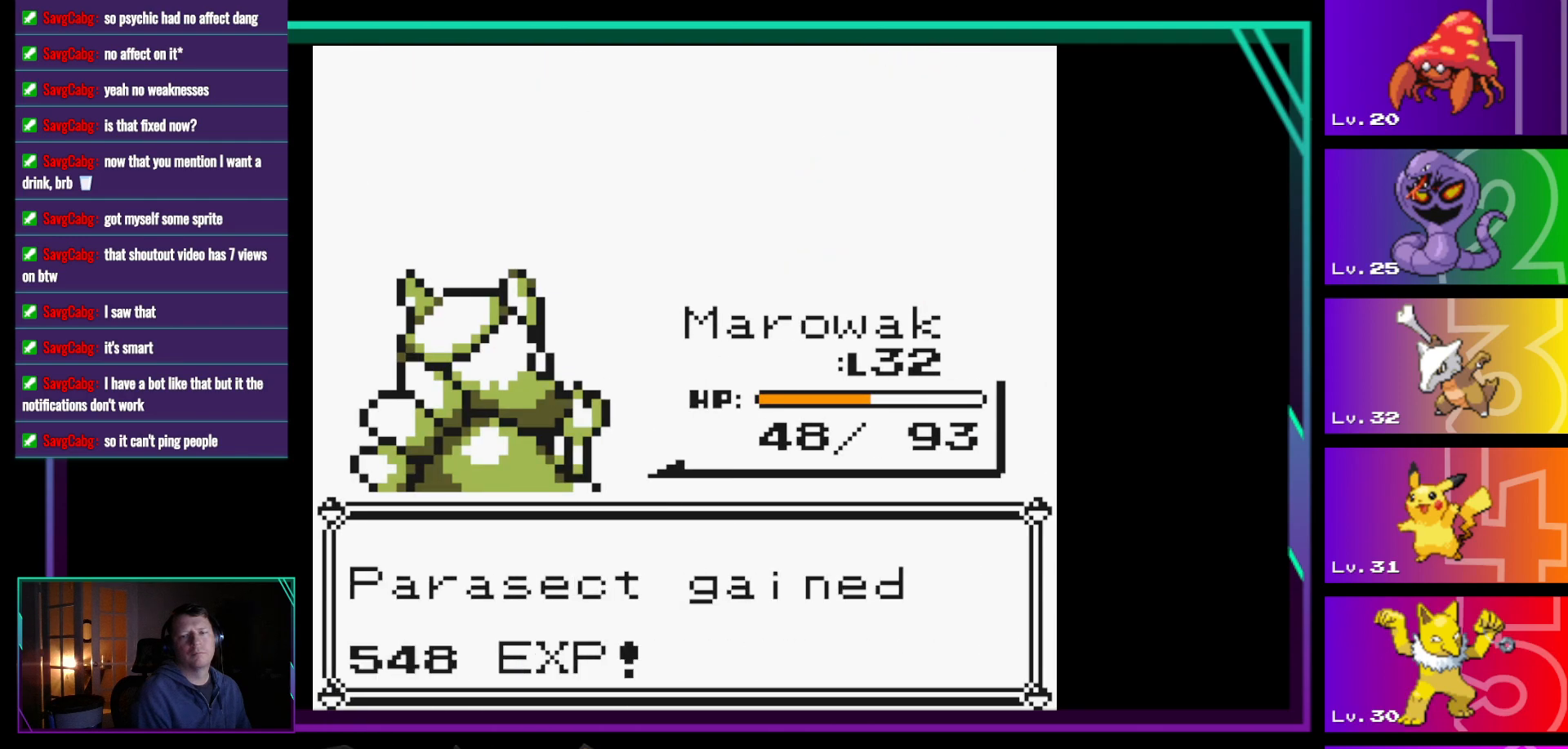
{"buttons": [], "events": [[267, "A", "down"], [350, "A", "up"]]}
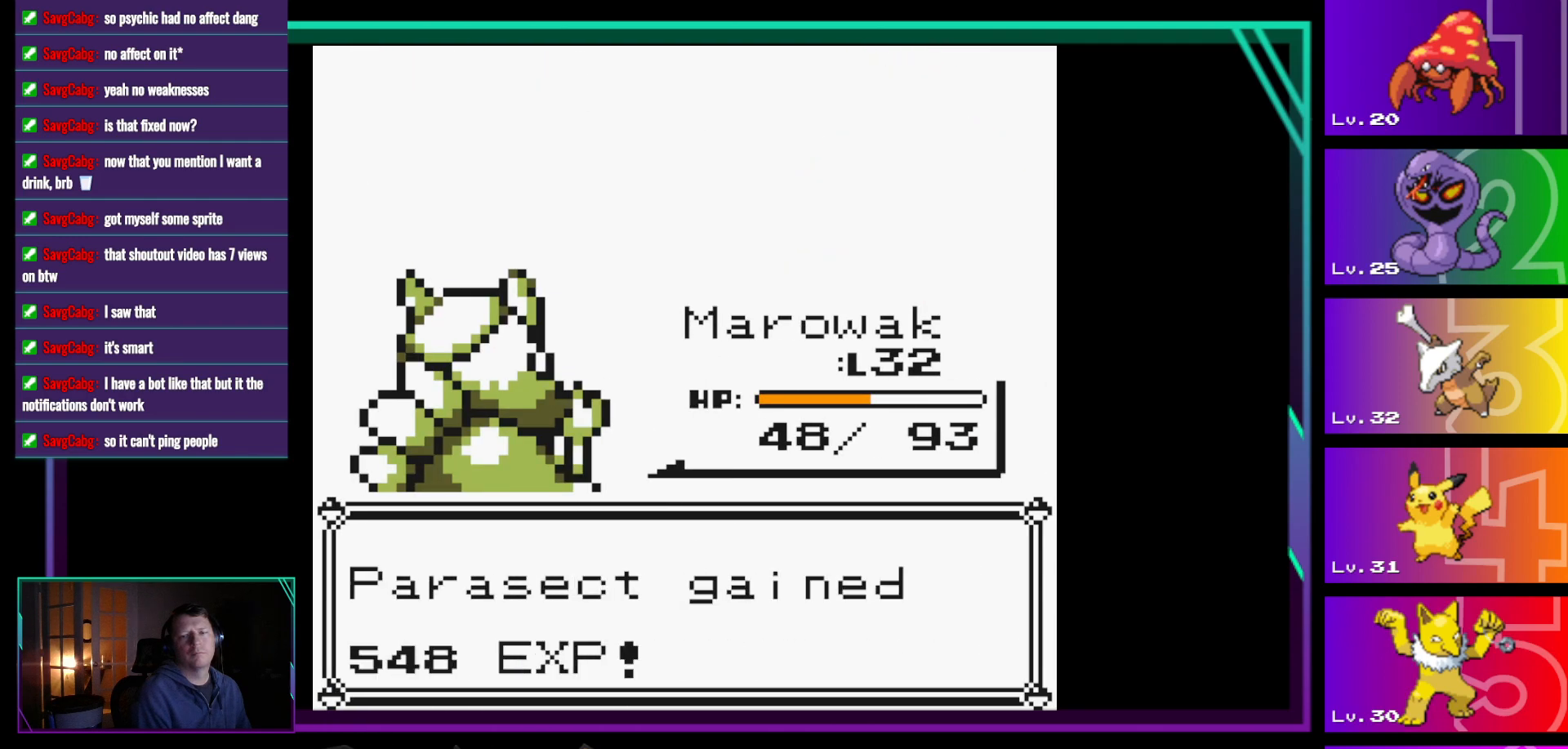
{"buttons": [], "events": []}
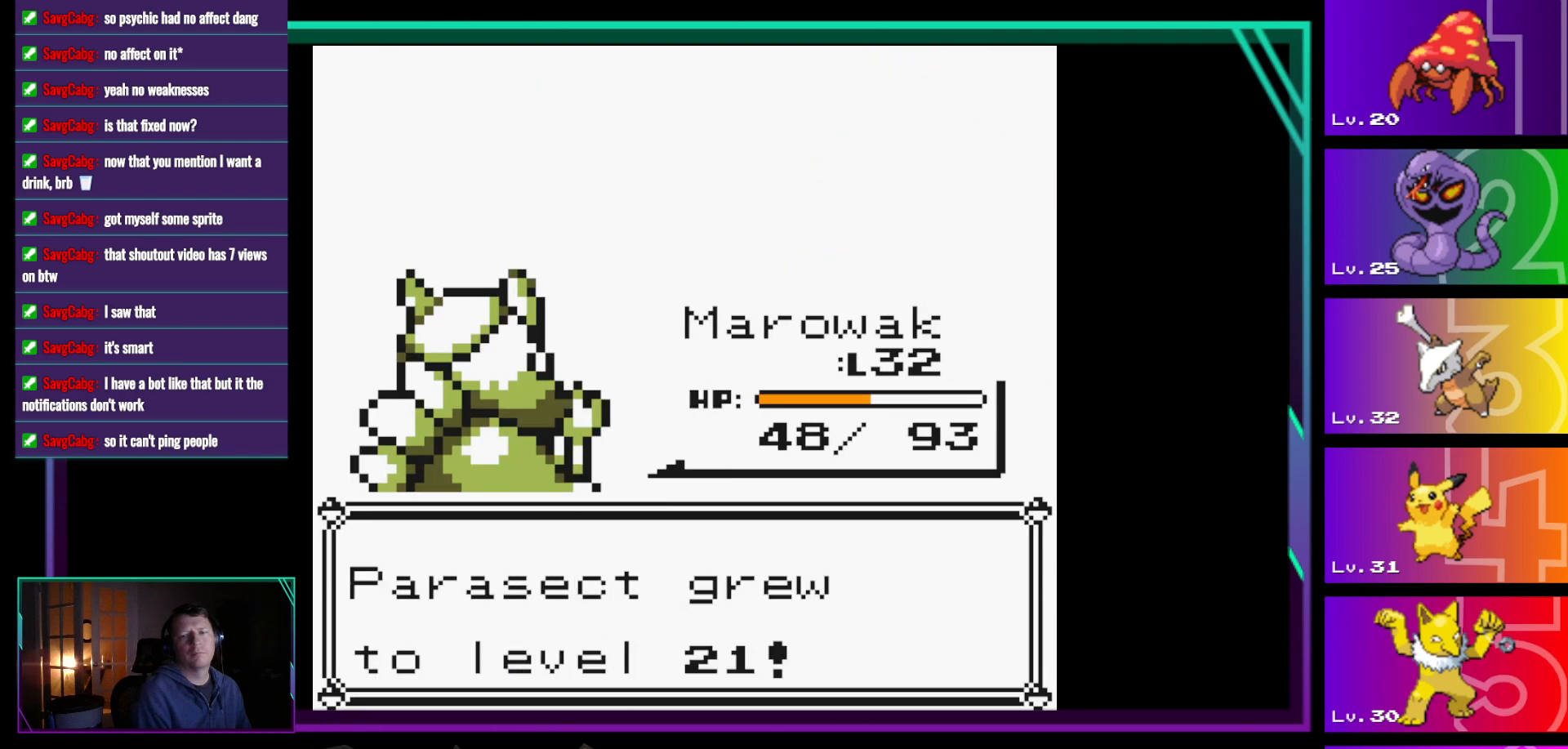
{"buttons": [], "events": [[300, "A", "down"], [433, "A", "up"]]}
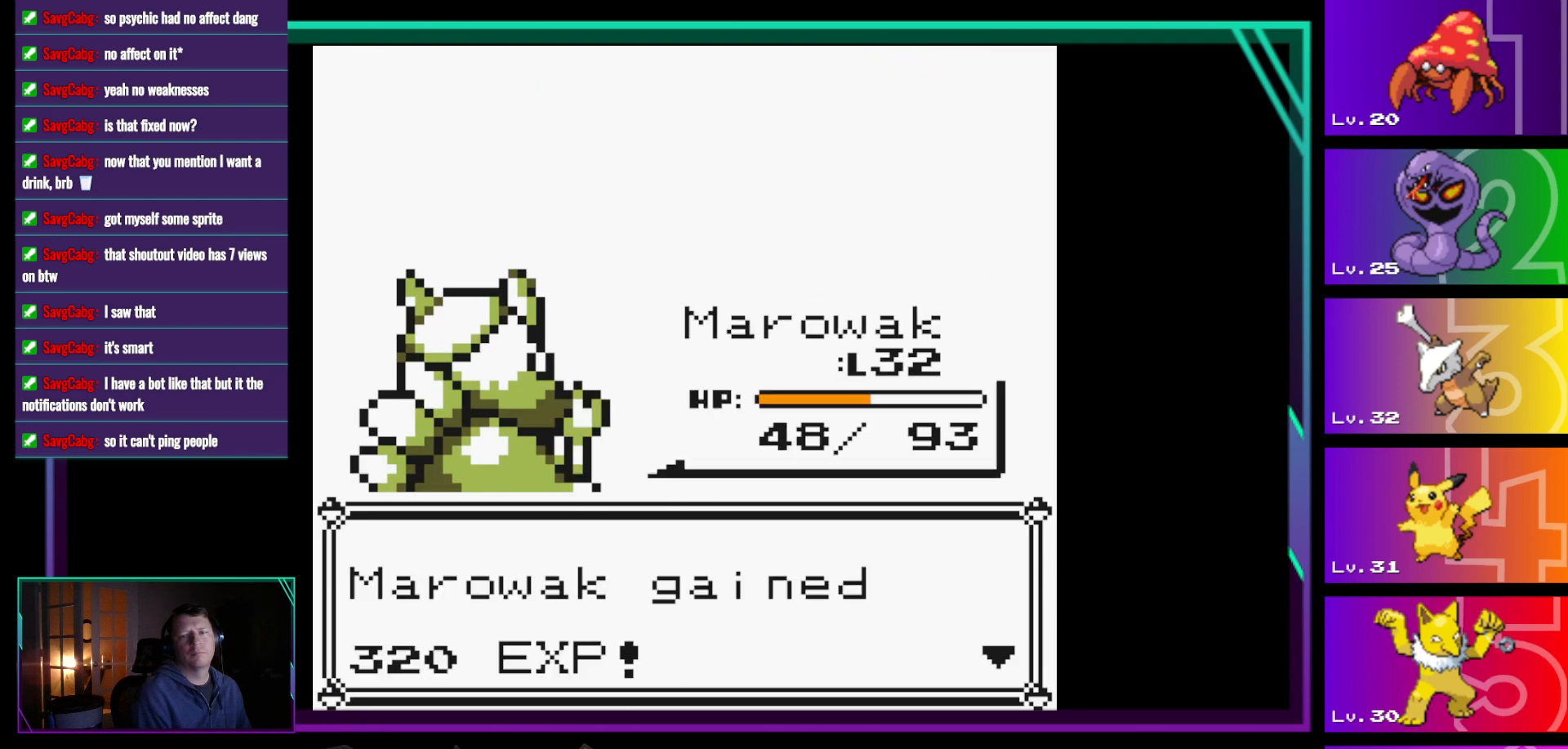
{"buttons": [], "events": []}
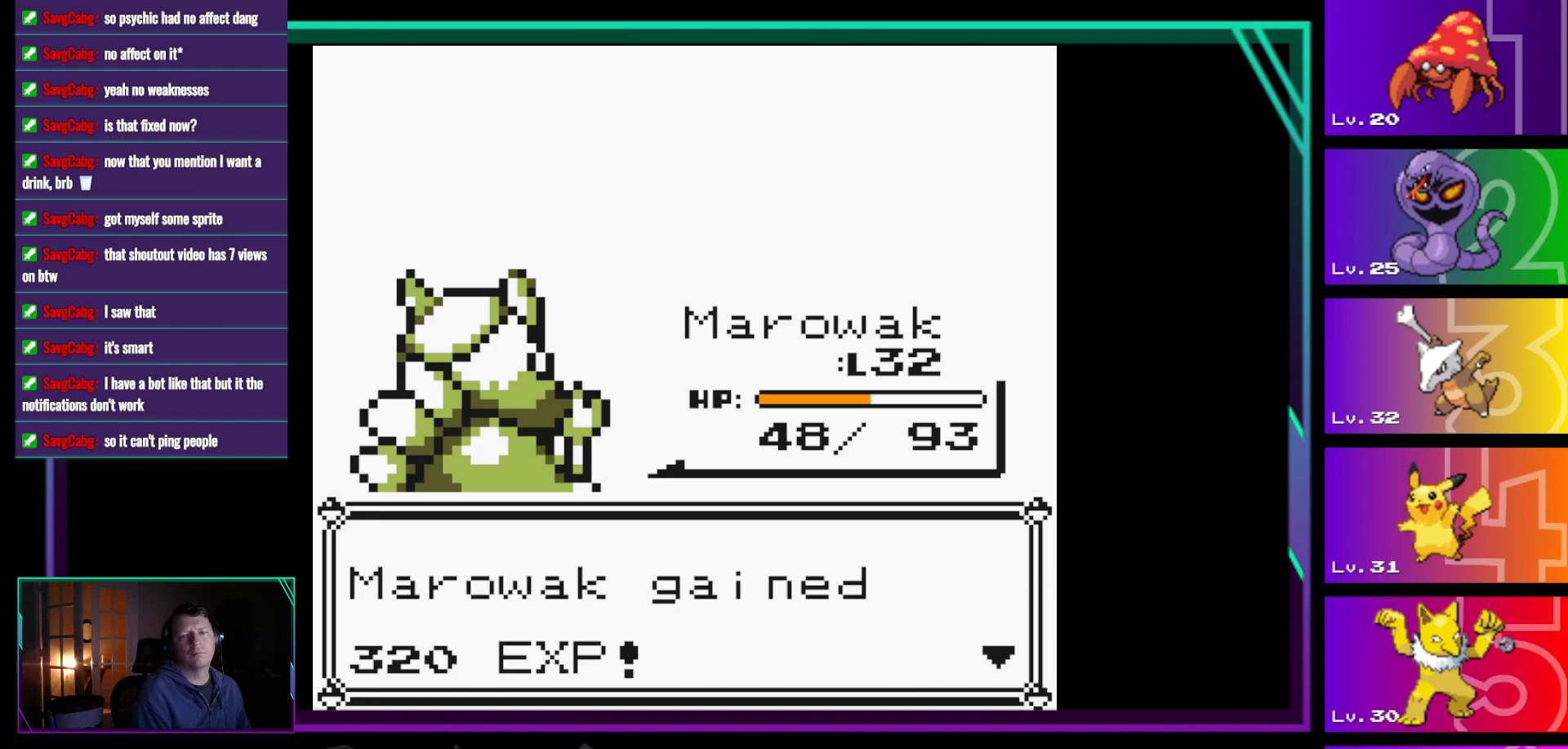
{"buttons": [], "events": [[83, "A", "down"], [233, "A", "up"]]}
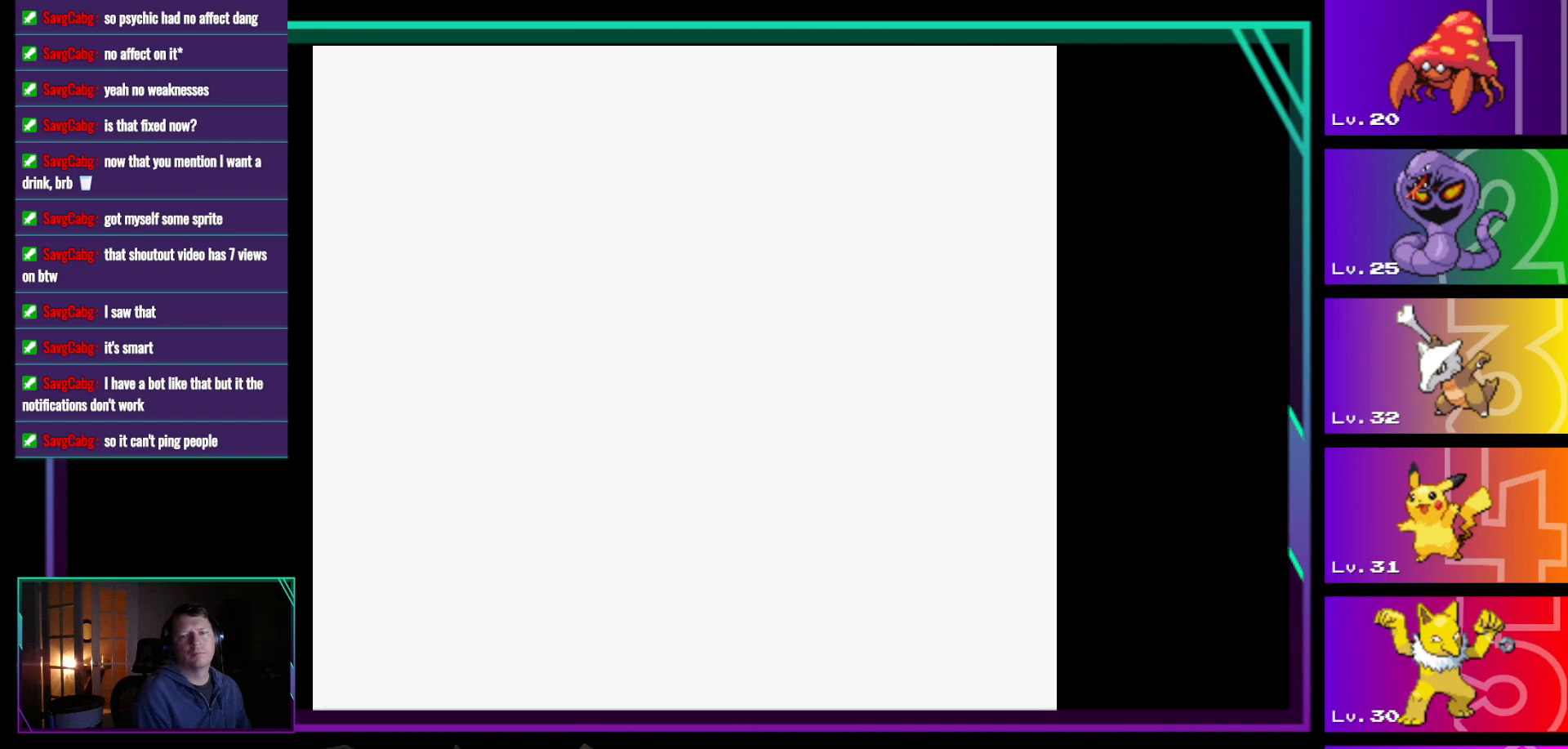
{"buttons": [], "events": []}